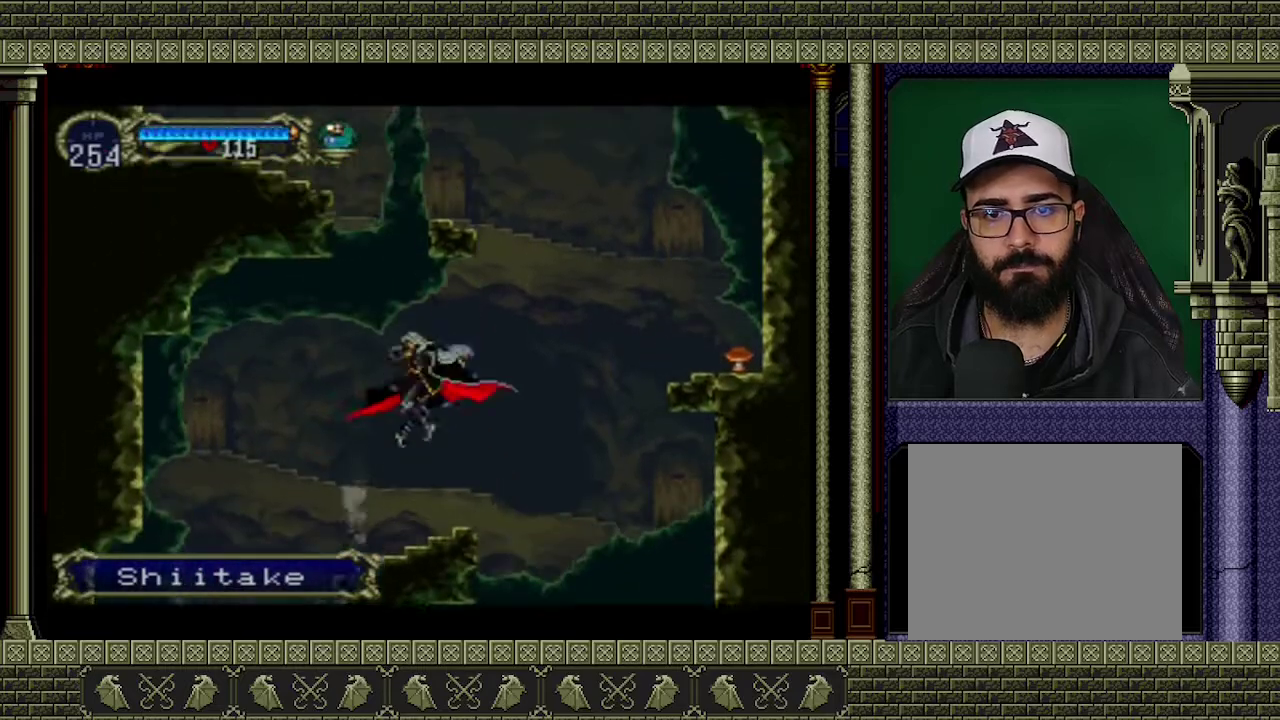
Gameplay with a controller (Xbox layout); each line is a JSON object with the inputs held at the frame after it. "events" lists button and stick changes between this image and that frame as [ms after this image, input, new state], when the widget could be followed in between. Not read: L3 R3 right_stick.
{"buttons": ["A"], "left_stick": "right", "events": [[67, "left_stick", "center"], [167, "left_stick", "right"], [433, "A", "down"]]}
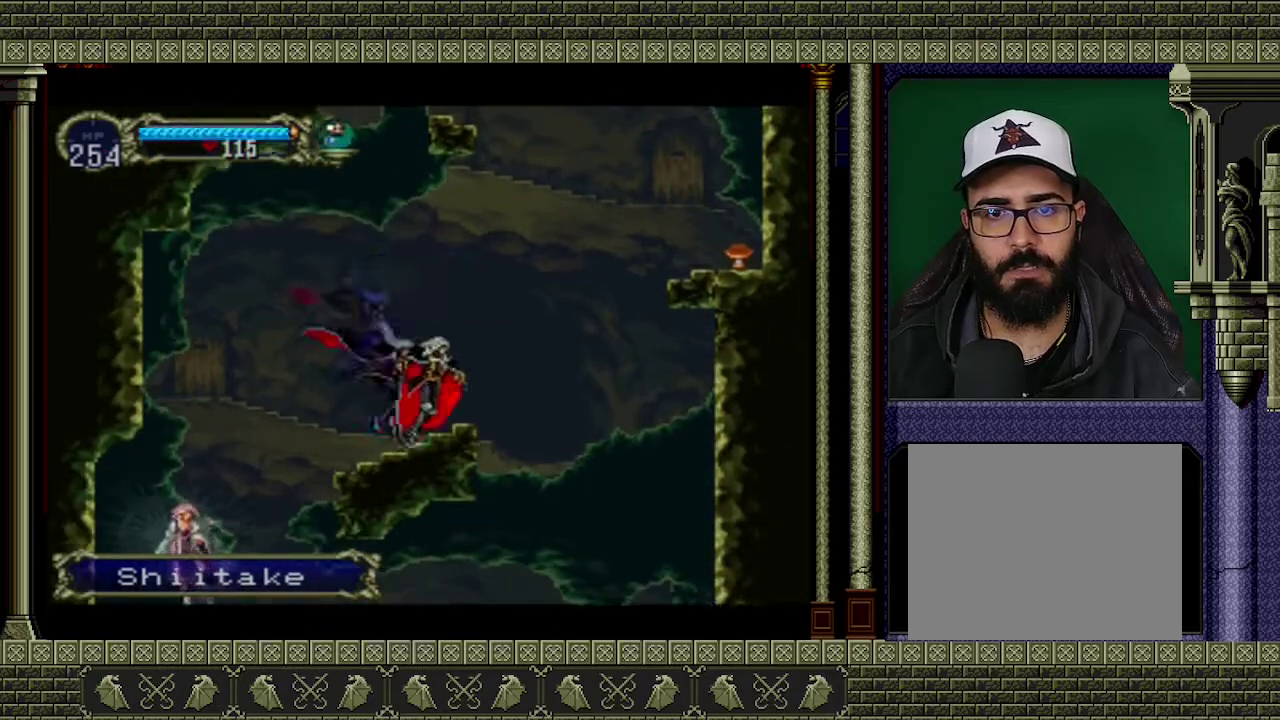
{"buttons": ["A"], "left_stick": "right", "events": [[233, "A", "up"], [500, "A", "down"]]}
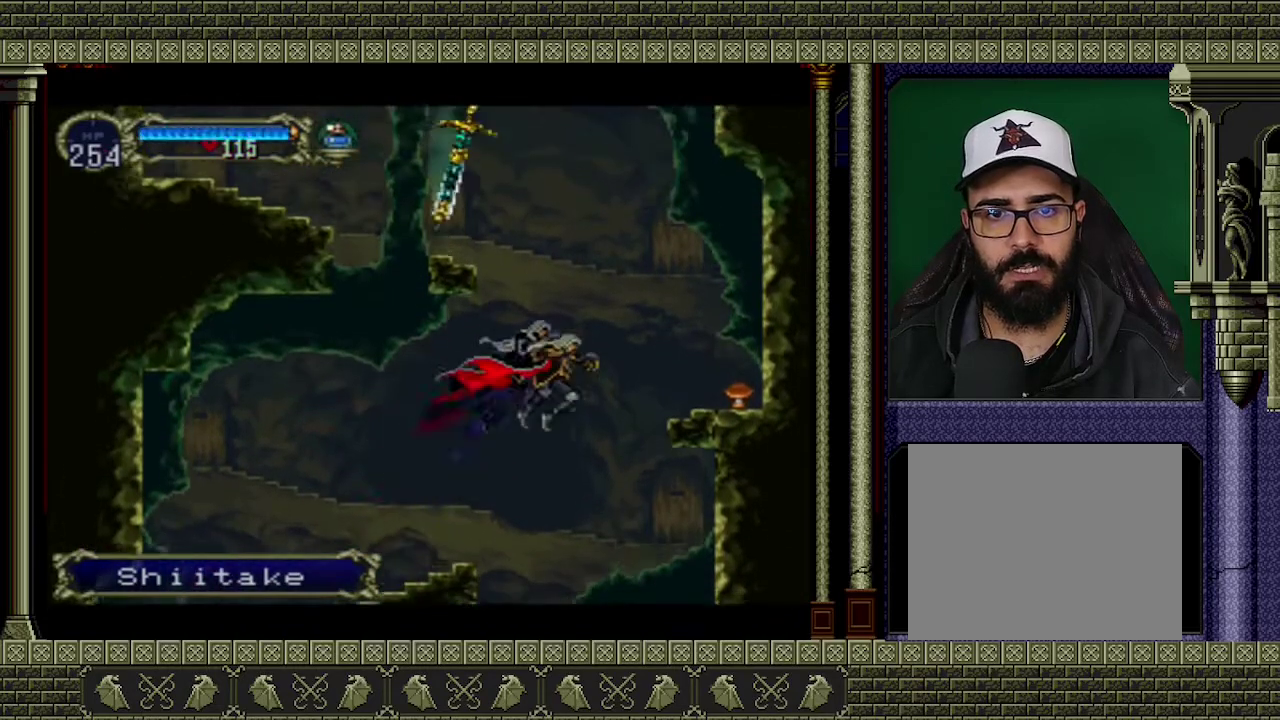
{"buttons": [], "left_stick": "right", "events": [[200, "A", "up"]]}
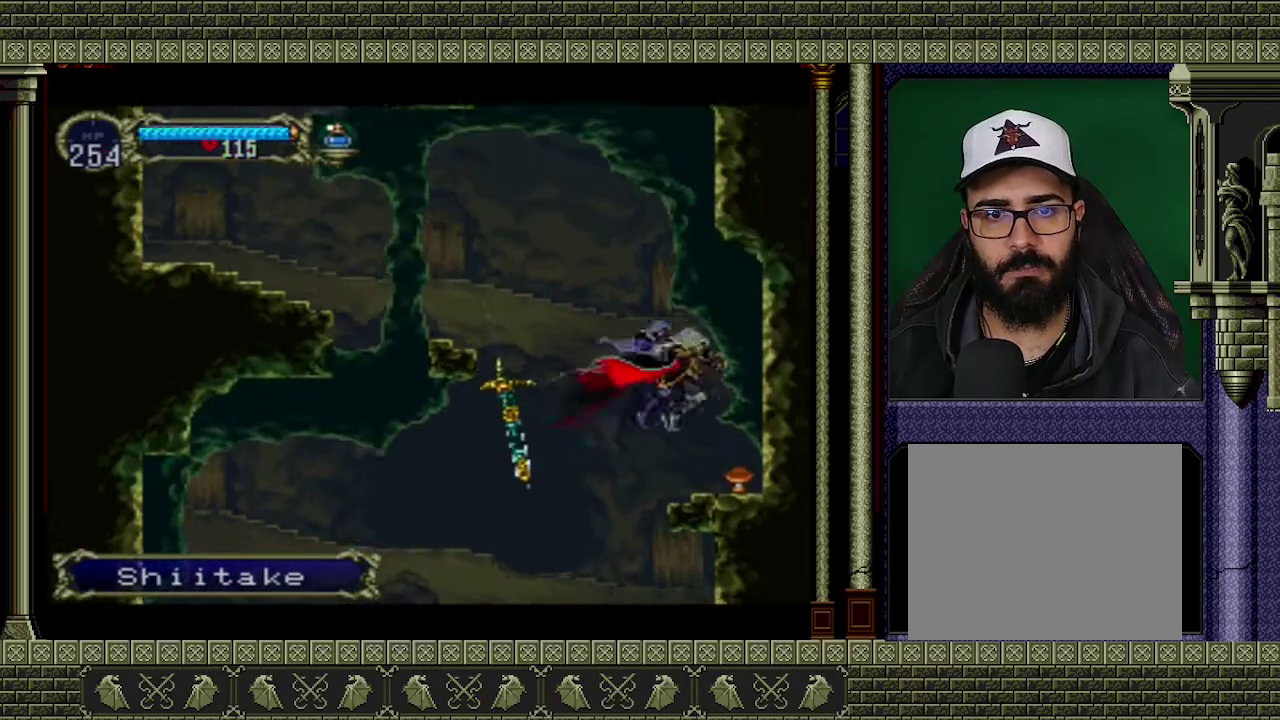
{"buttons": [], "left_stick": "left", "events": [[133, "left_stick", "left"]]}
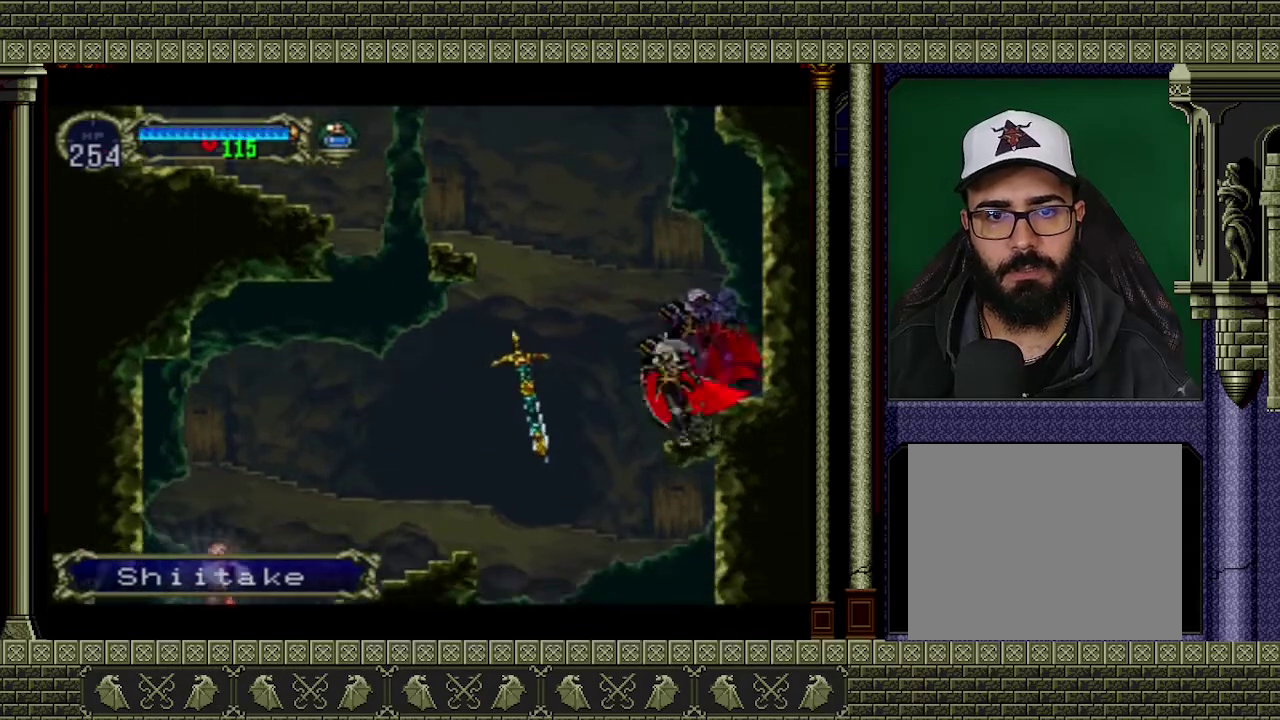
{"buttons": [], "left_stick": "left", "events": []}
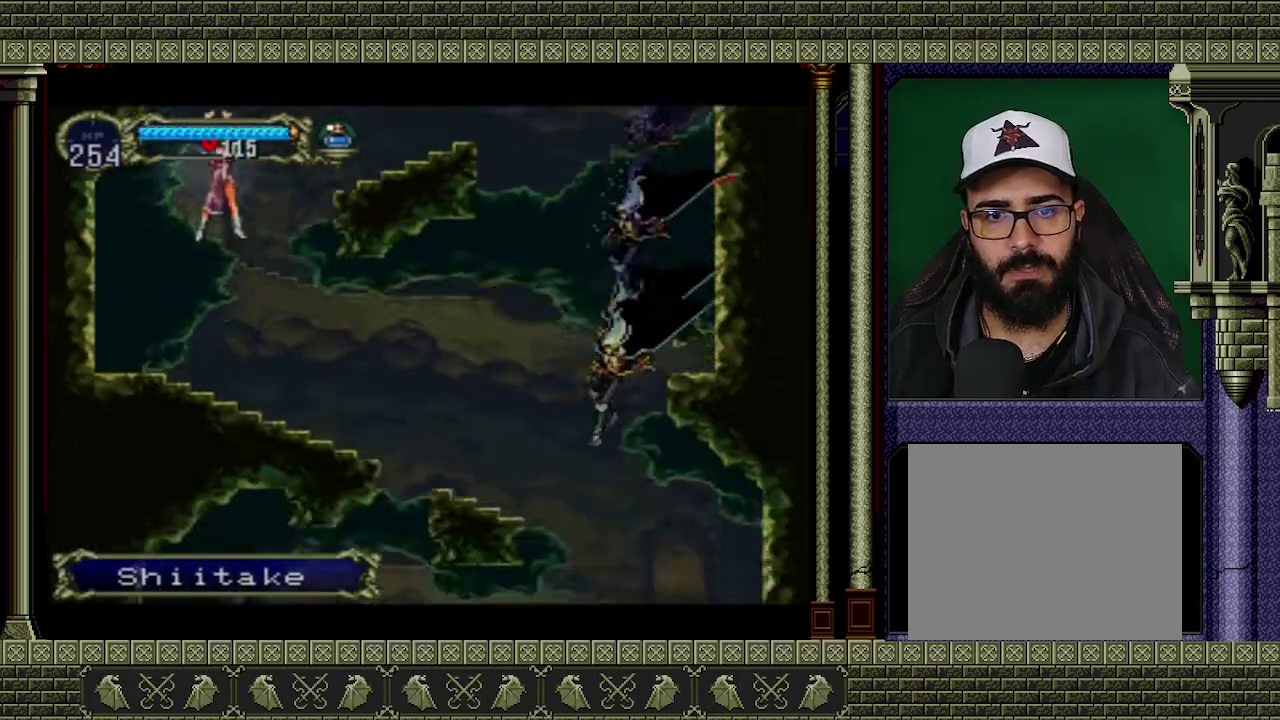
{"buttons": [], "left_stick": "left", "events": []}
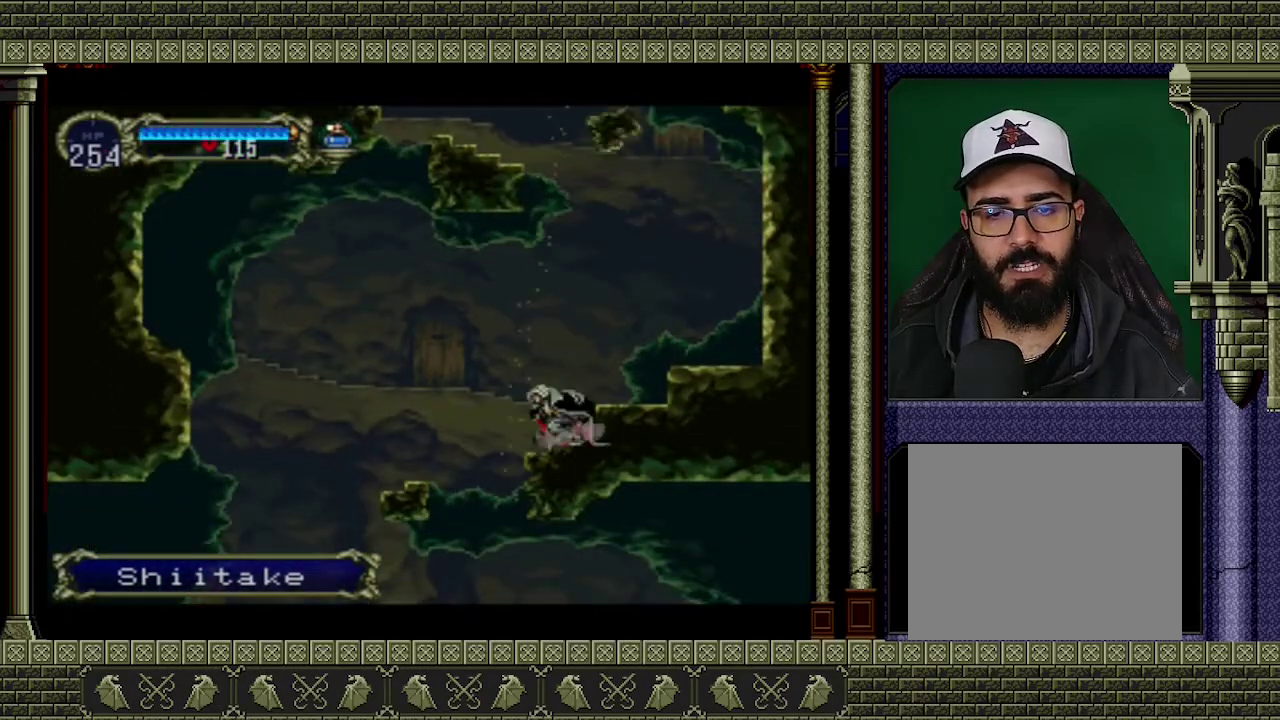
{"buttons": [], "left_stick": "left", "events": [[233, "A", "down"], [333, "A", "up"]]}
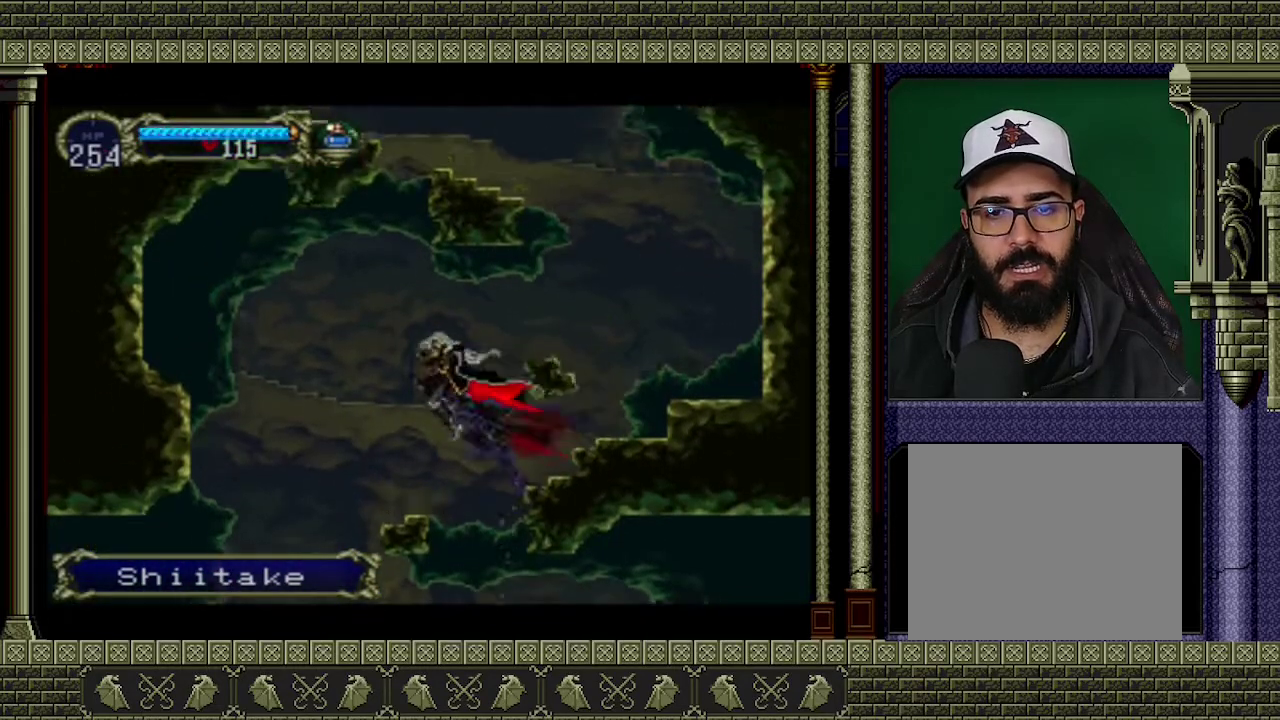
{"buttons": [], "left_stick": "left", "events": []}
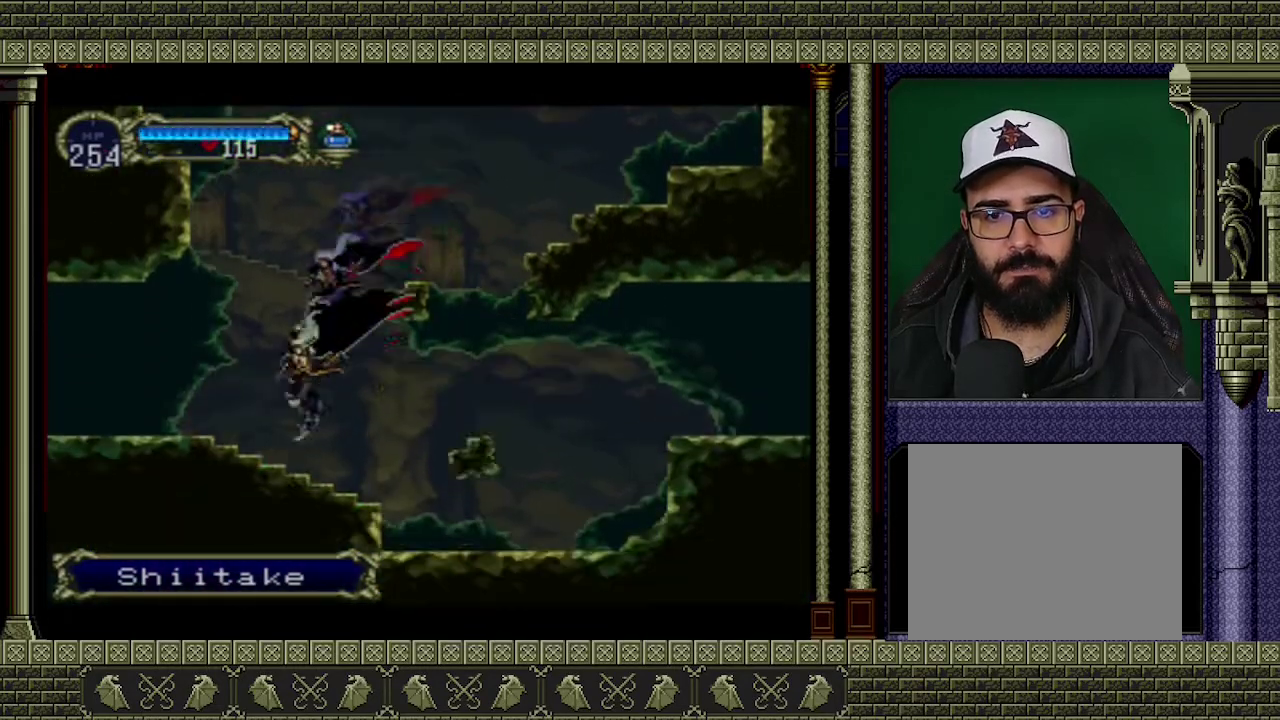
{"buttons": [], "left_stick": "left", "events": [[167, "A", "down"], [333, "A", "up"]]}
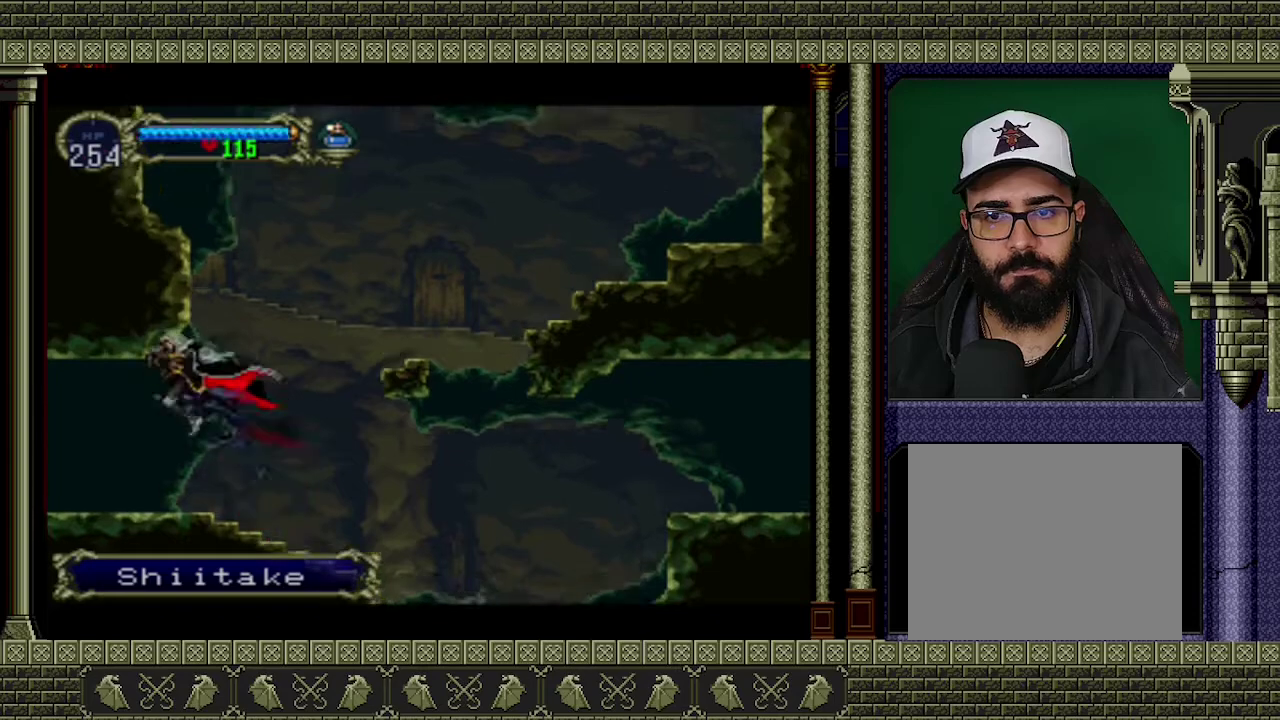
{"buttons": [], "left_stick": "left", "events": []}
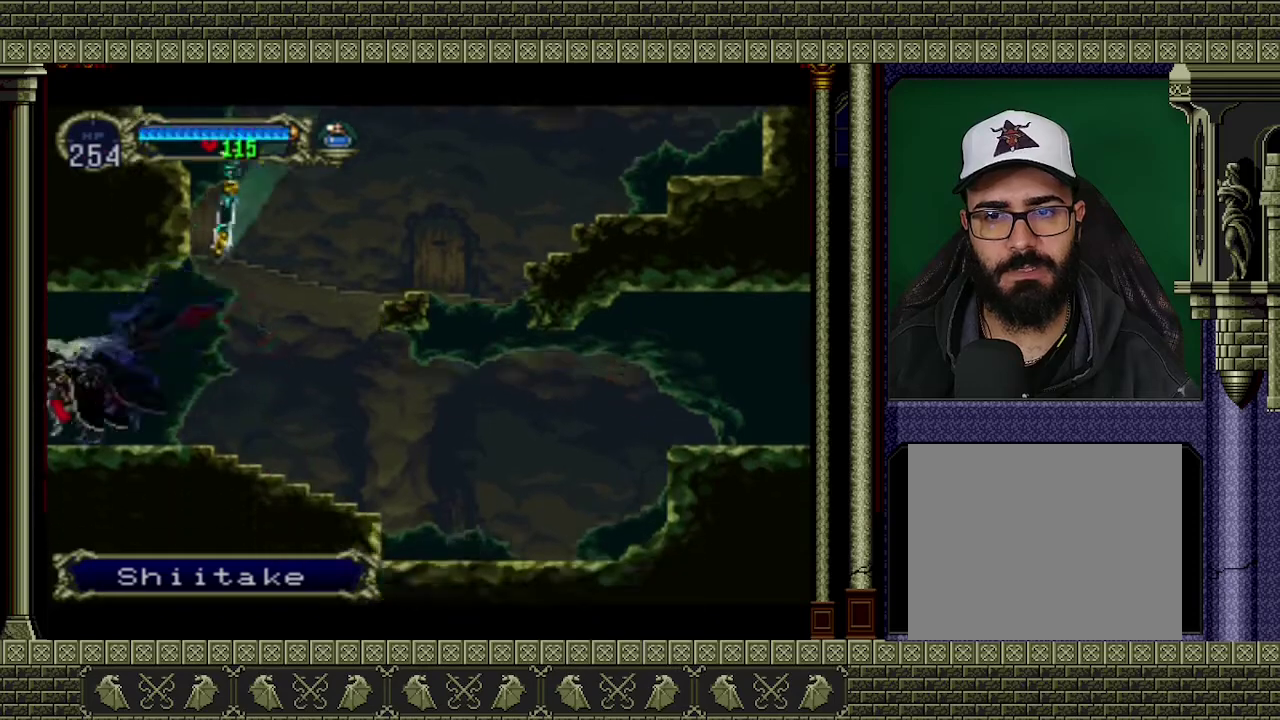
{"buttons": [], "left_stick": "left", "events": []}
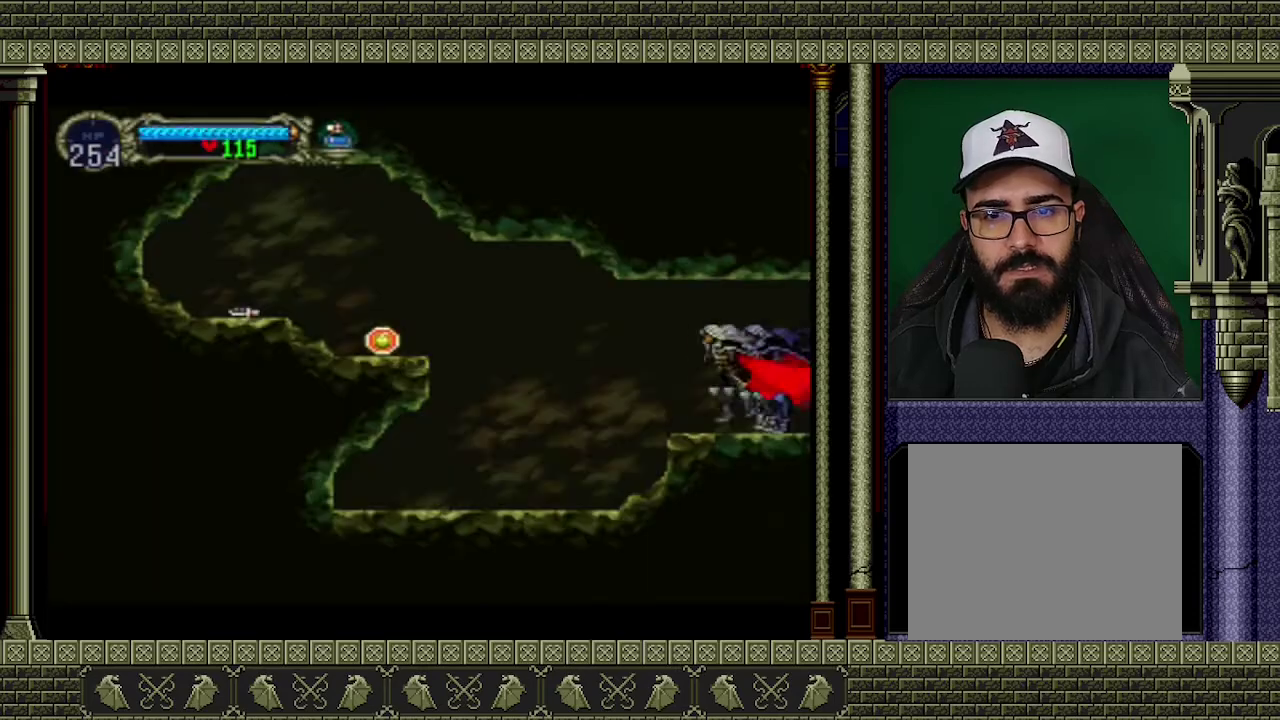
{"buttons": [], "left_stick": "left", "events": []}
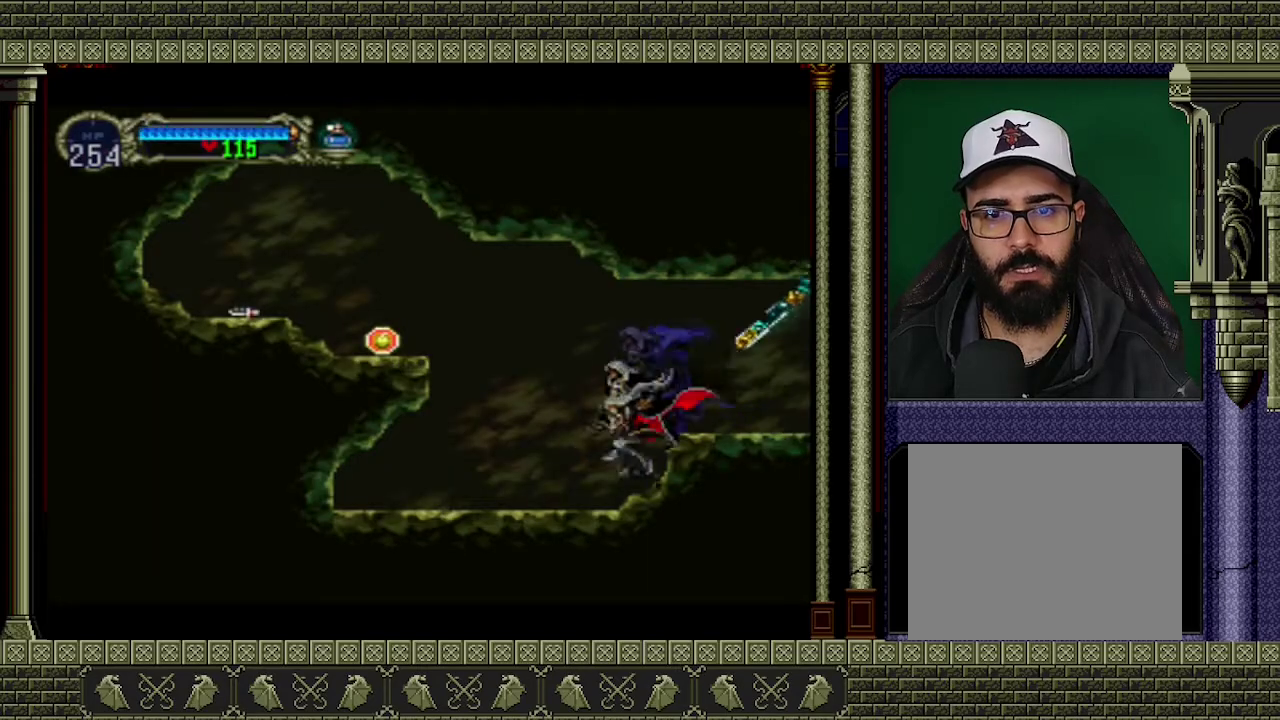
{"buttons": ["A"], "left_stick": "left", "events": [[233, "A", "down"]]}
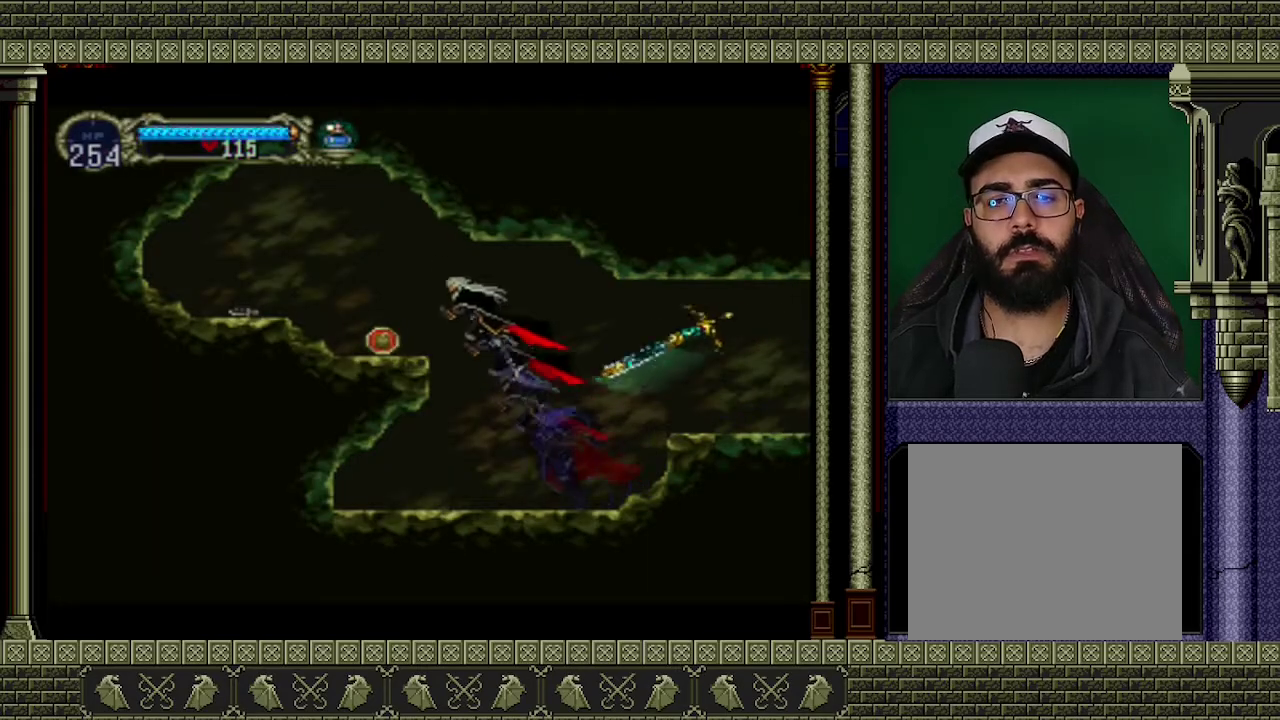
{"buttons": [], "left_stick": "left", "events": [[167, "A", "up"]]}
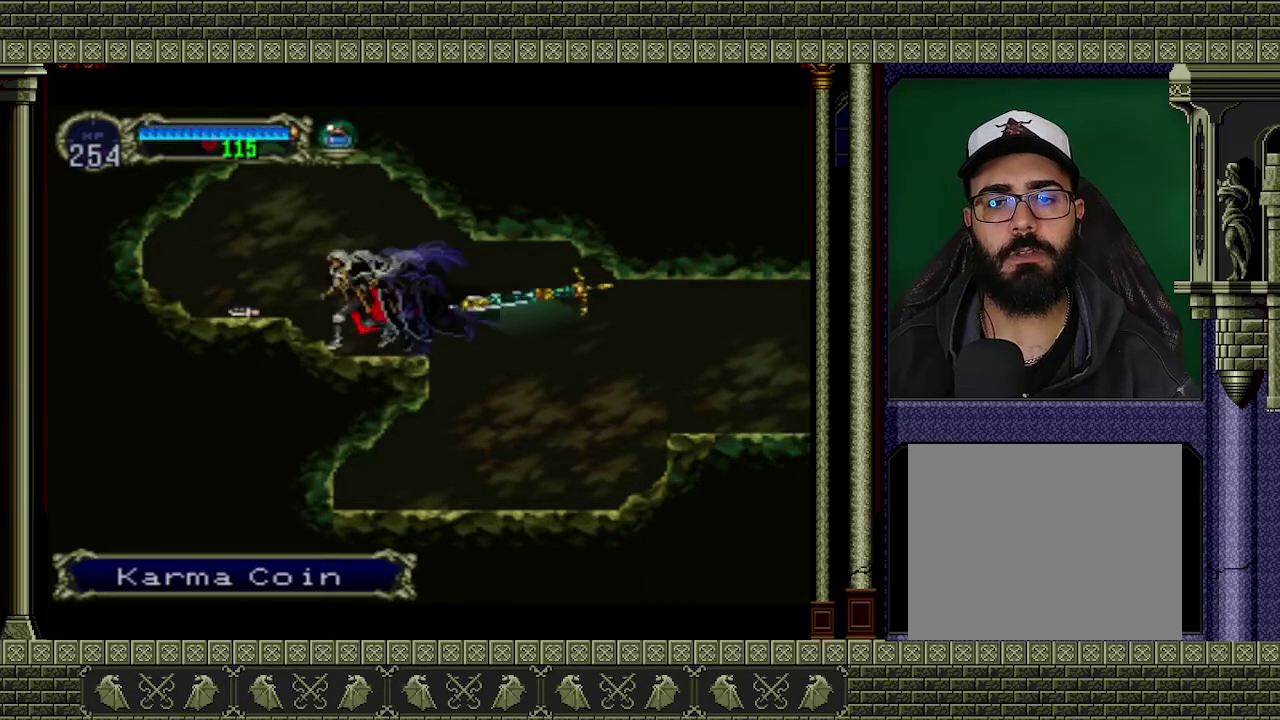
{"buttons": [], "left_stick": "right", "events": [[500, "left_stick", "right"]]}
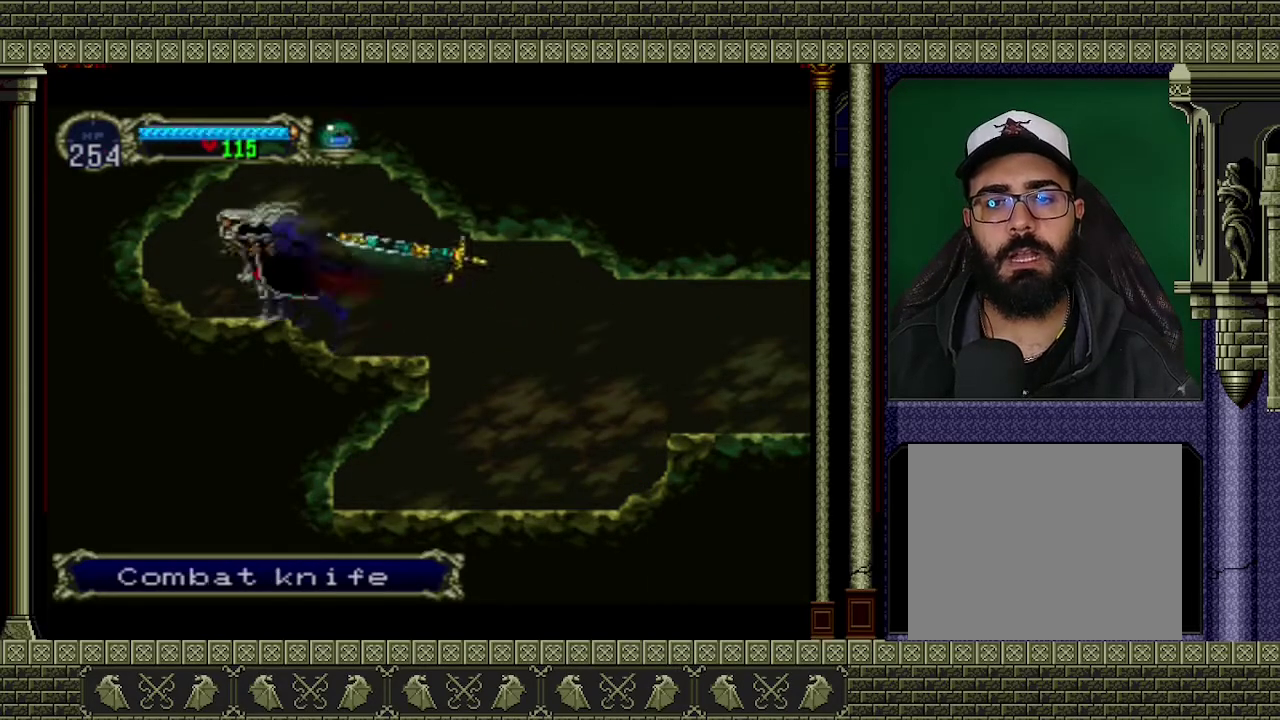
{"buttons": [], "left_stick": "right", "events": []}
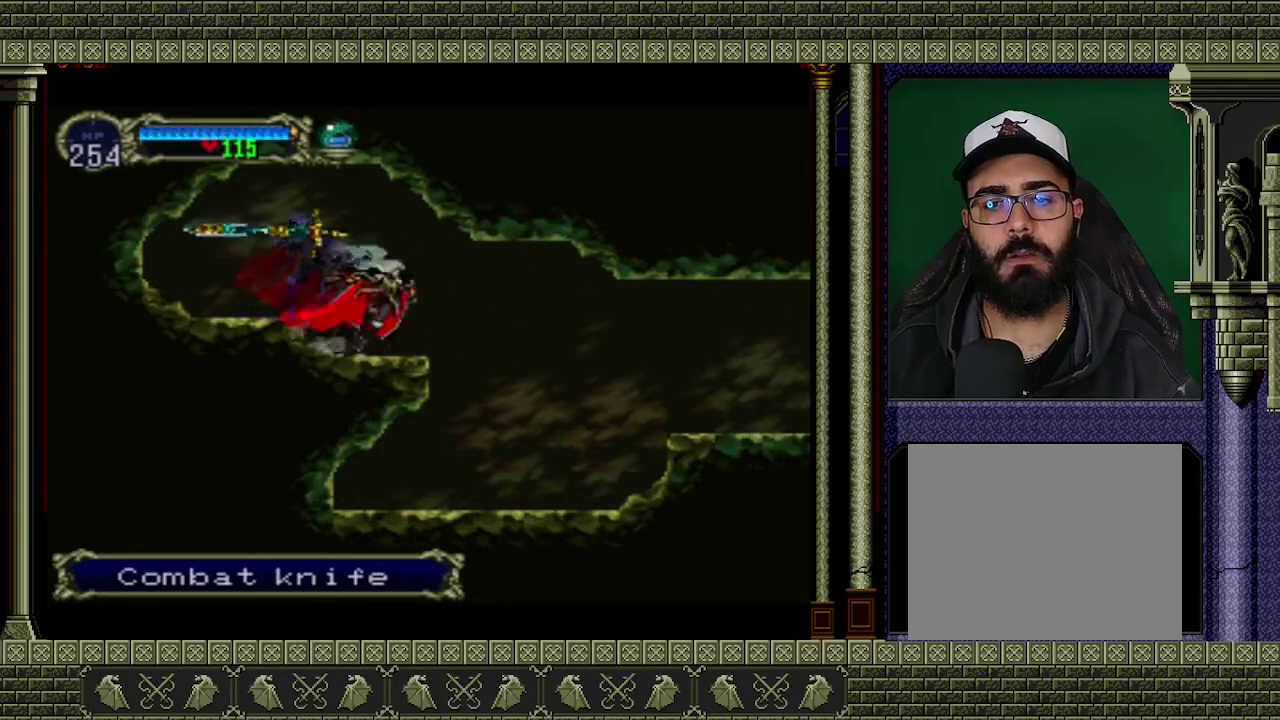
{"buttons": [], "left_stick": "right", "events": []}
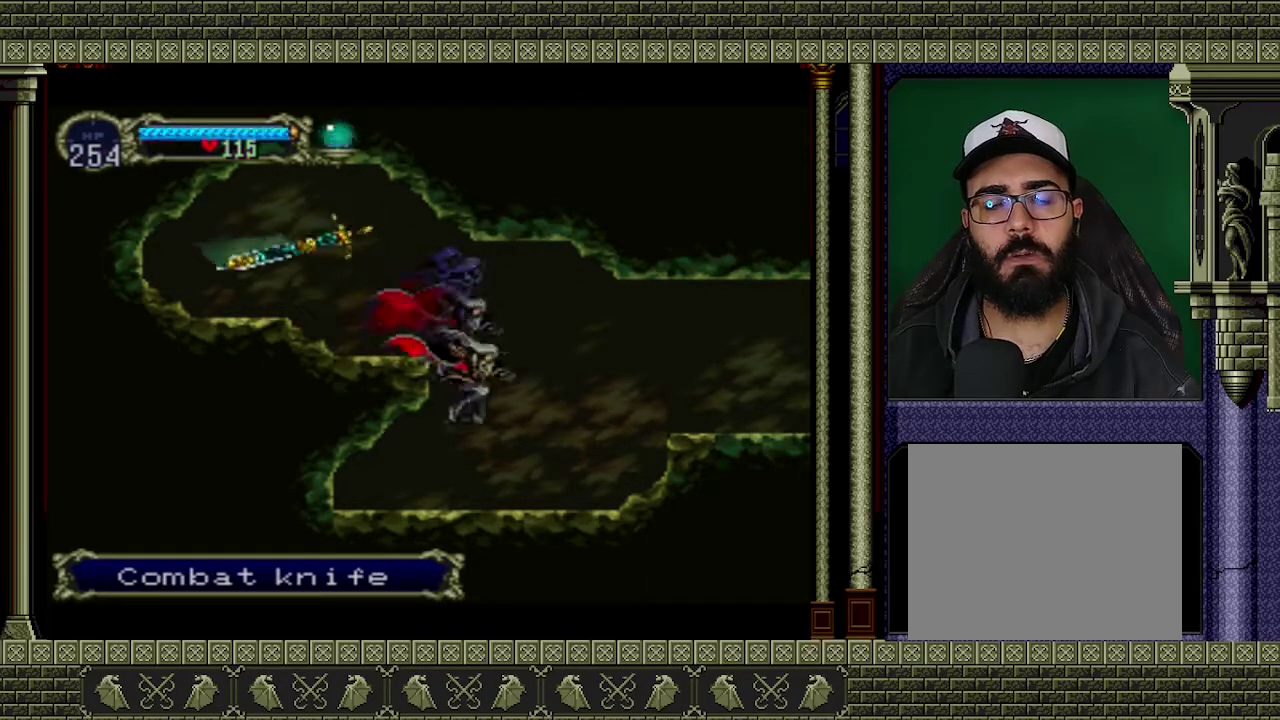
{"buttons": [], "left_stick": "right", "events": []}
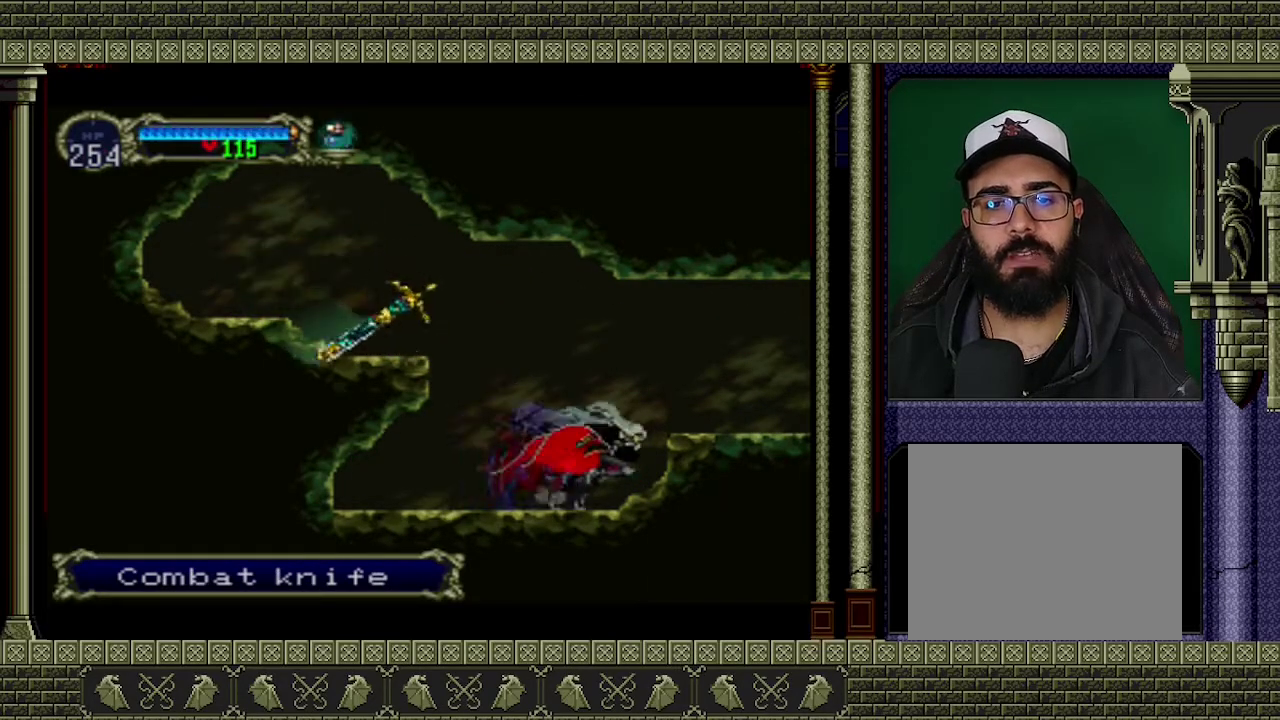
{"buttons": [], "left_stick": "center", "events": [[33, "A", "down"], [200, "A", "up"], [333, "START", "down"], [333, "left_stick", "center"], [500, "START", "up"]]}
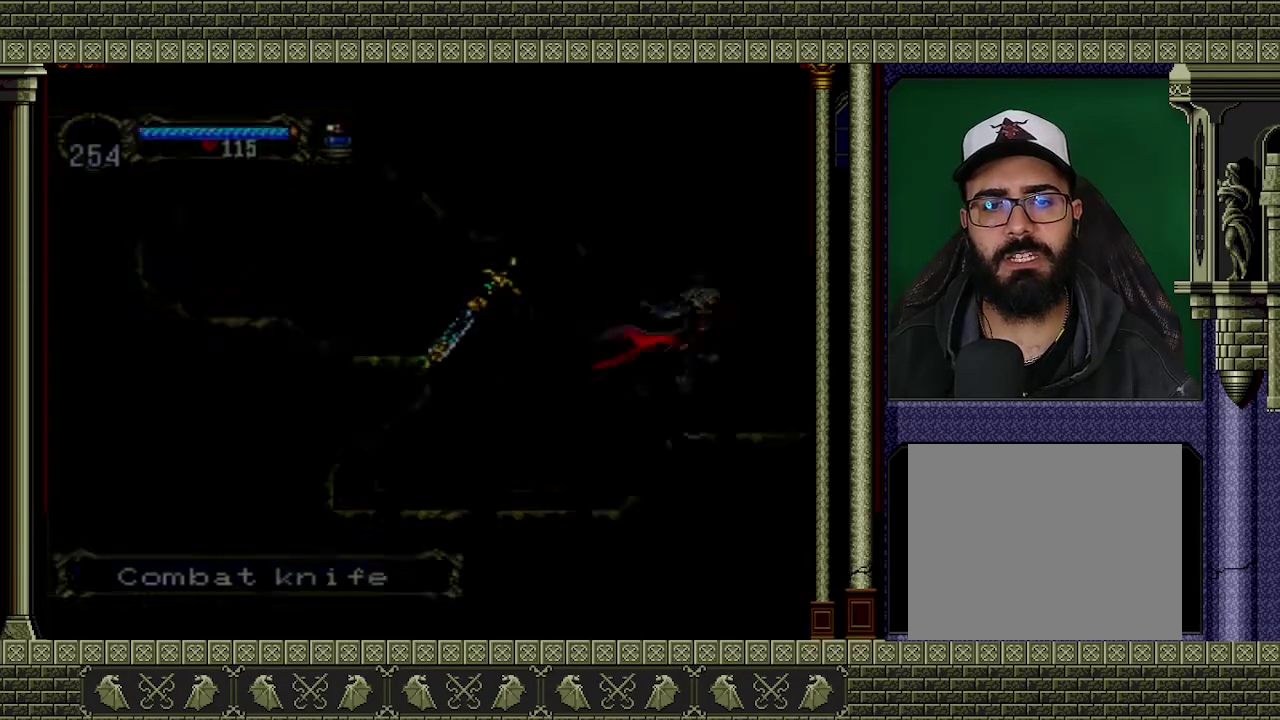
{"buttons": ["DPAD_UP"], "left_stick": "center", "events": [[500, "DPAD_UP", "down"]]}
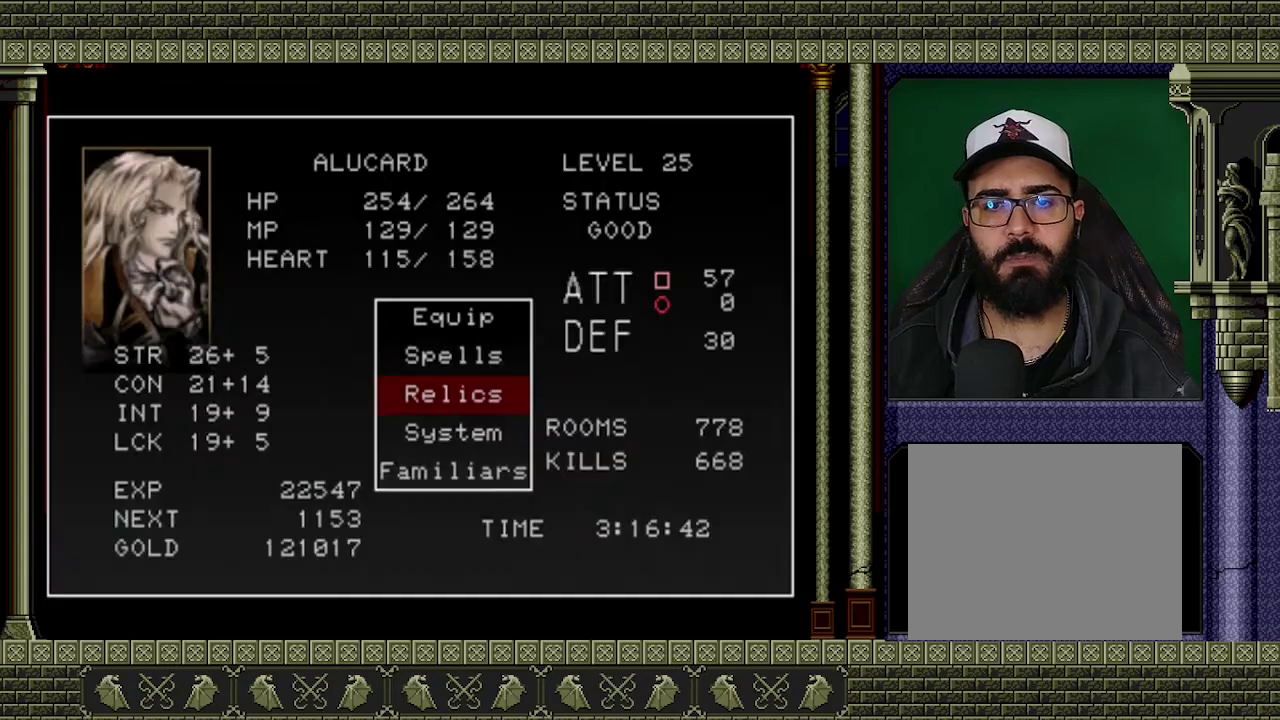
{"buttons": [], "left_stick": "center", "events": [[100, "DPAD_UP", "up"], [200, "DPAD_UP", "down"], [267, "DPAD_UP", "up"], [367, "A", "down"], [467, "A", "up"]]}
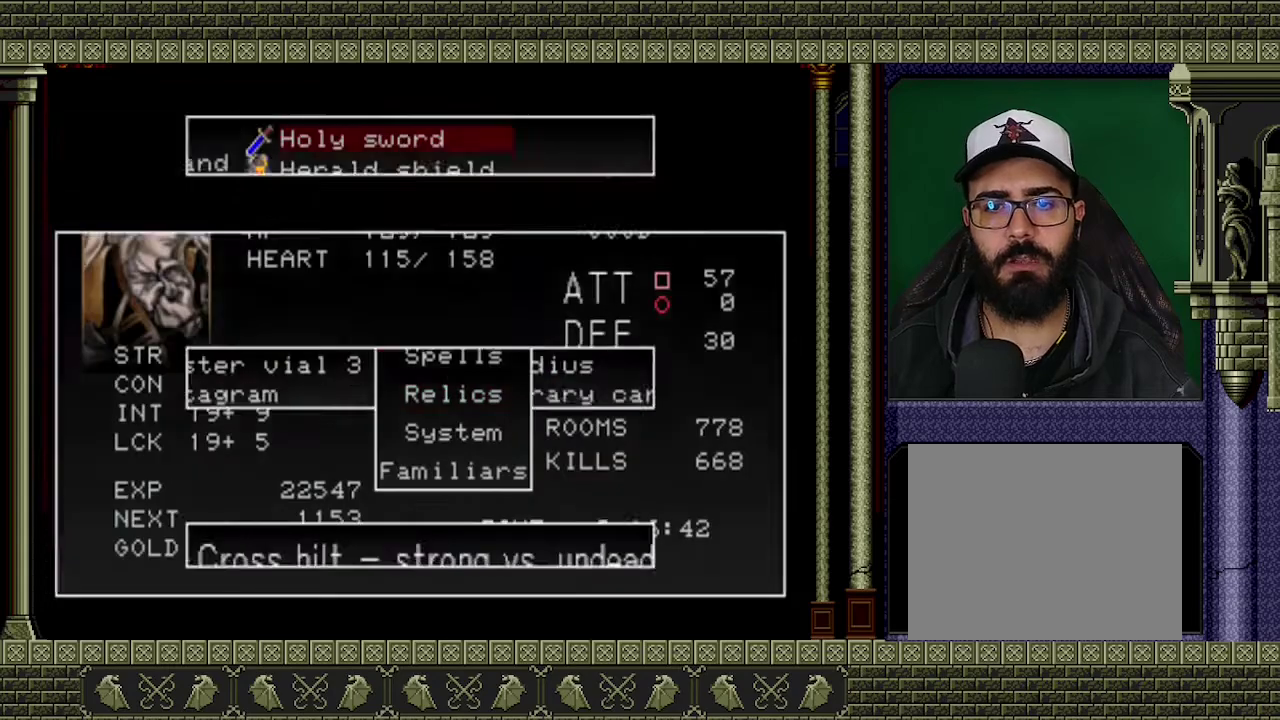
{"buttons": [], "left_stick": "center", "events": [[267, "A", "down"], [400, "A", "up"]]}
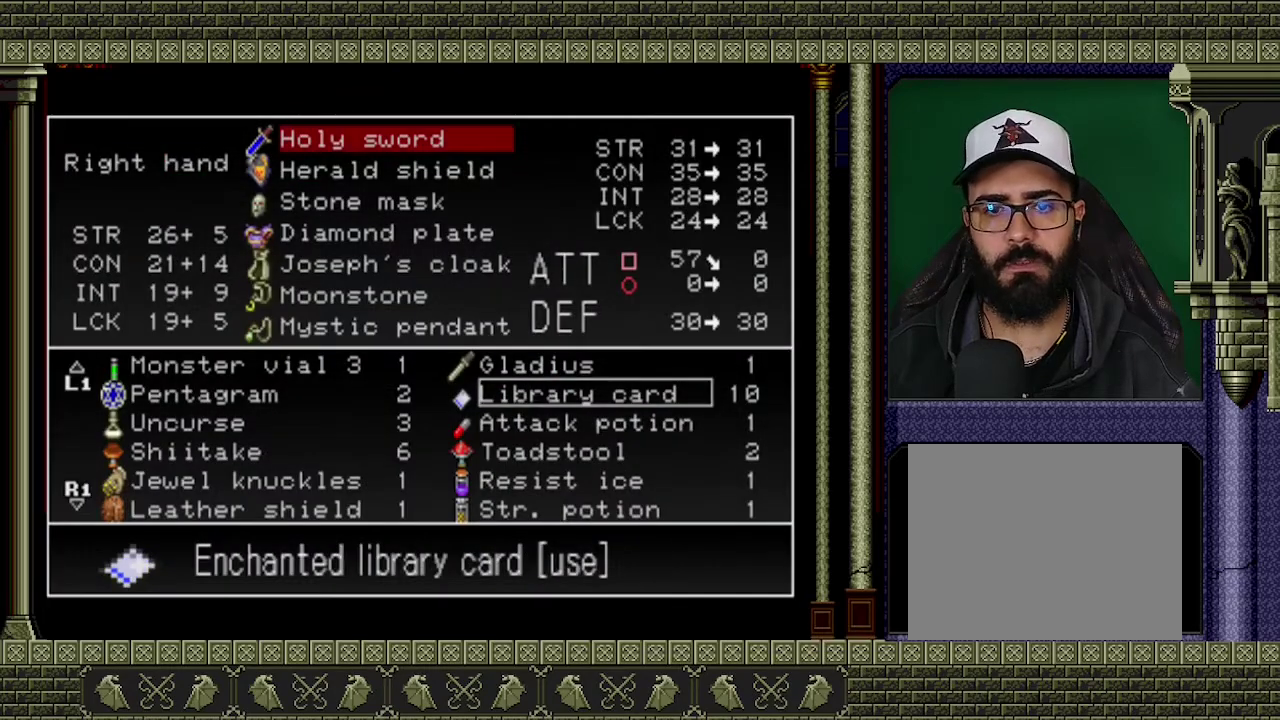
{"buttons": [], "left_stick": "center", "events": [[133, "DPAD_DOWN", "down"], [200, "DPAD_DOWN", "up"], [267, "DPAD_DOWN", "down"], [333, "DPAD_DOWN", "up"], [400, "DPAD_DOWN", "down"], [467, "DPAD_DOWN", "up"]]}
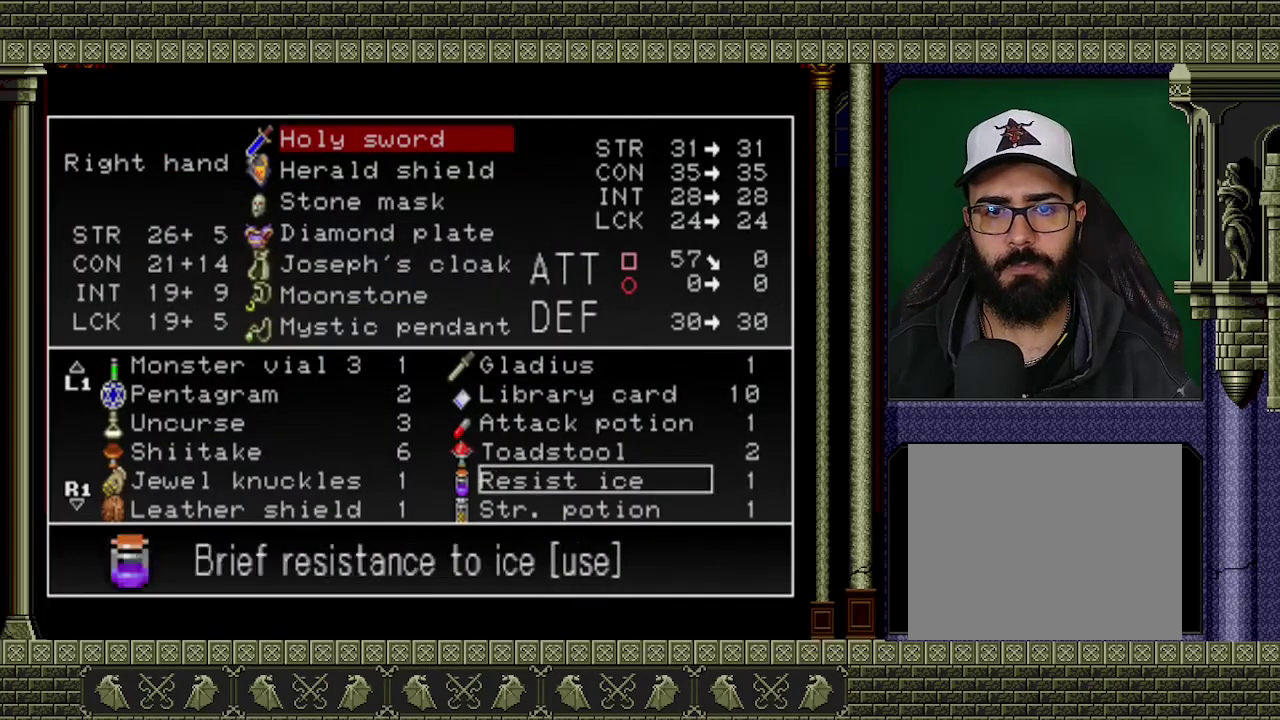
{"buttons": ["DPAD_DOWN"], "left_stick": "center", "events": [[33, "DPAD_DOWN", "down"], [200, "DPAD_DOWN", "up"], [267, "DPAD_DOWN", "down"], [333, "DPAD_DOWN", "up"], [400, "DPAD_DOWN", "down"]]}